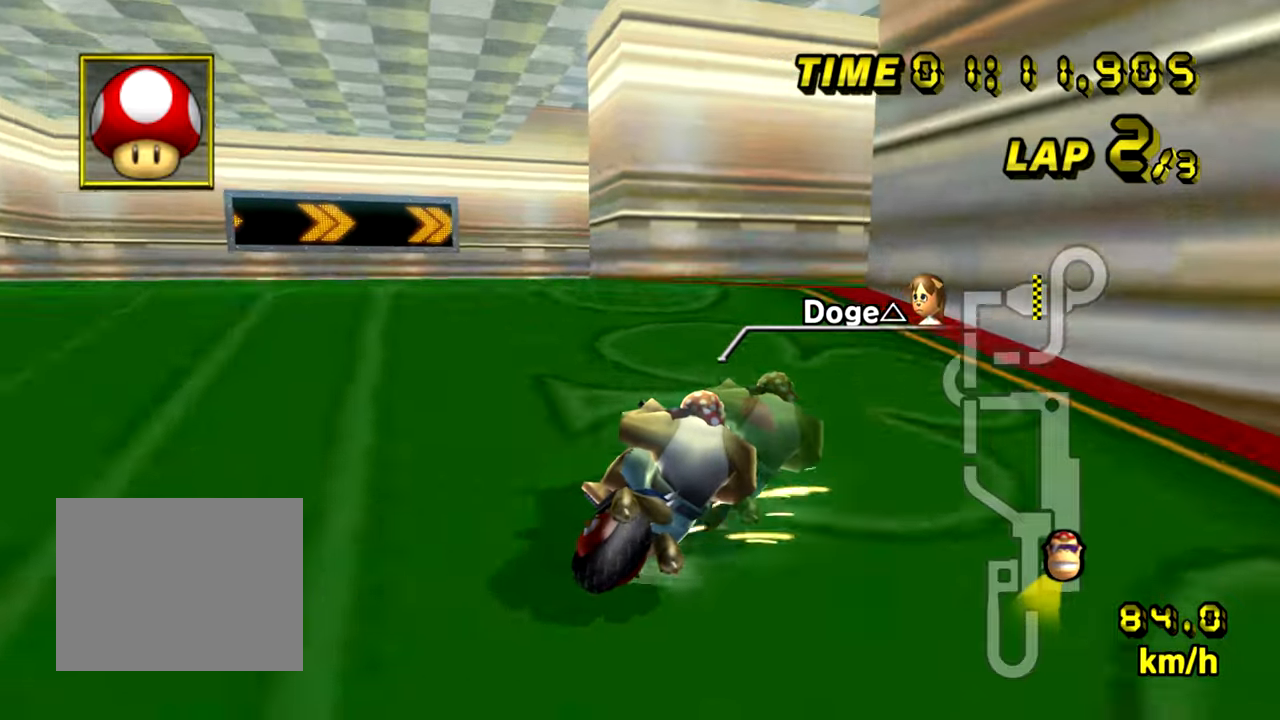
Gameplay with a controller (Nintendo layout); each line is a JSON object with the inputs held at the frame after it. "events" lists button and stick changes between this image and that frame as [ms after this image, input, new state], when the widget could be followed in between. Not read: B L3 R3 X Y Z.
{"buttons": ["A", "R1"], "left_stick": "right", "events": []}
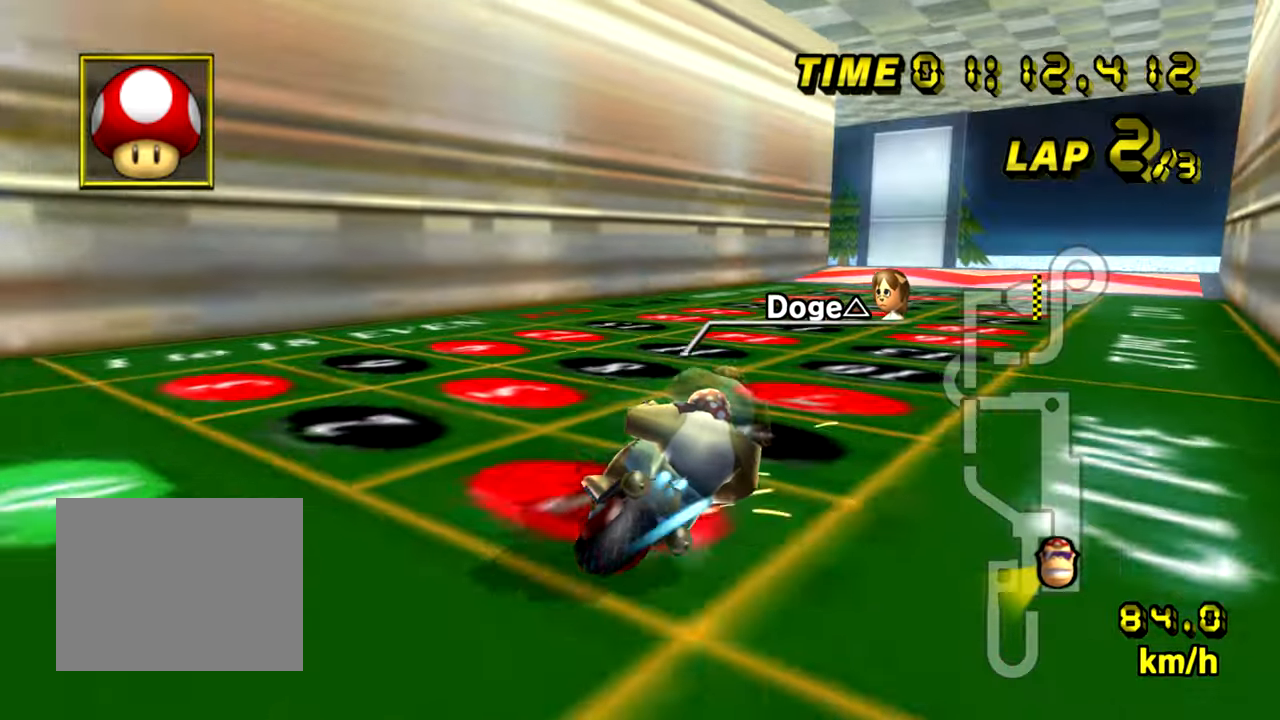
{"buttons": ["A"], "left_stick": "center", "events": [[150, "R1", "up"], [184, "left_stick", "left"], [384, "left_stick", "center"]]}
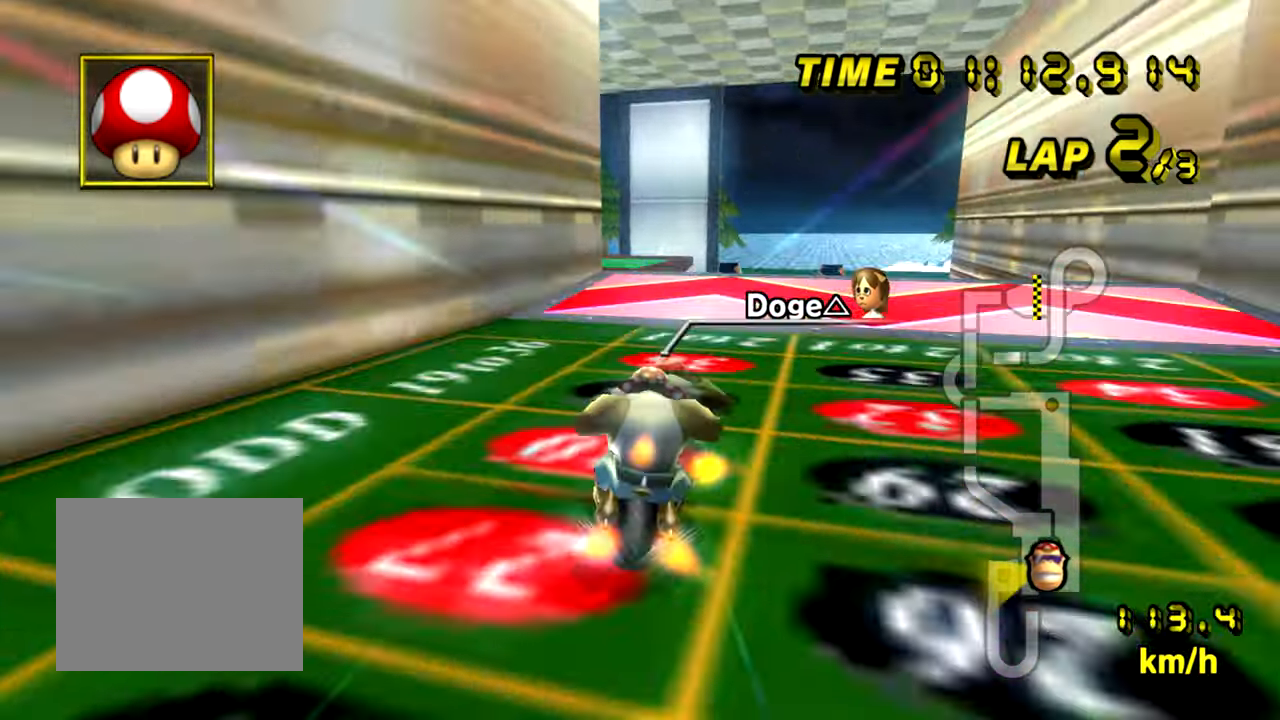
{"buttons": ["A", "R1", "DPAD_DOWN"], "left_stick": "left", "events": [[133, "R1", "down"], [150, "left_stick", "left"], [500, "DPAD_DOWN", "down"]]}
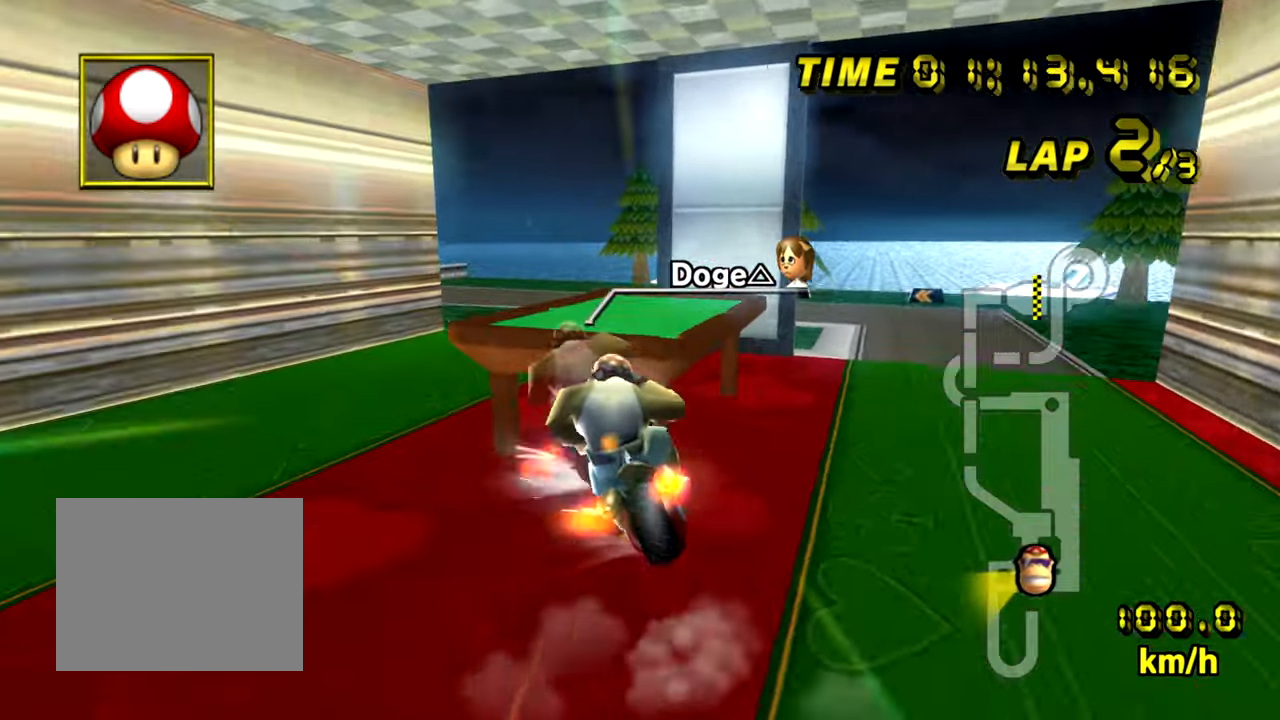
{"buttons": ["A"], "left_stick": "center", "events": [[33, "DPAD_DOWN", "up"], [200, "left_stick", "down-left"], [234, "R1", "up"], [300, "left_stick", "down"], [434, "left_stick", "center"]]}
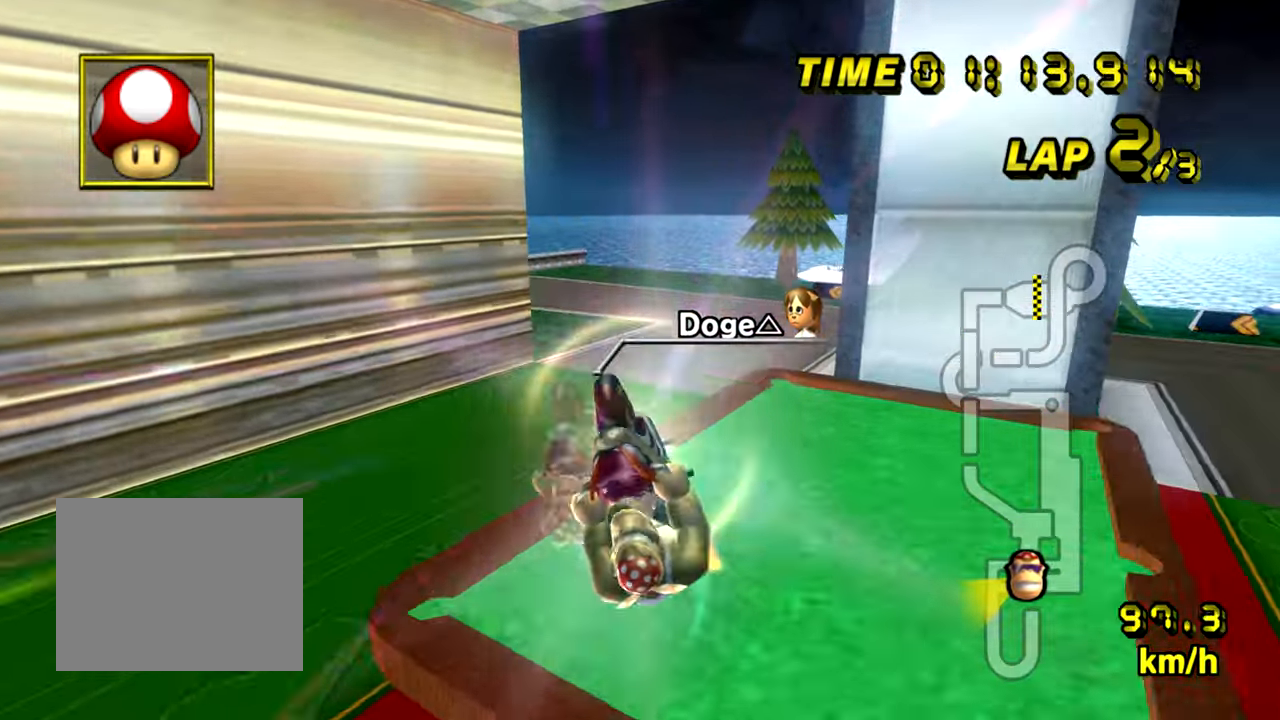
{"buttons": ["A", "R1"], "left_stick": "left", "events": [[66, "left_stick", "down"], [367, "left_stick", "left"], [417, "R1", "down"]]}
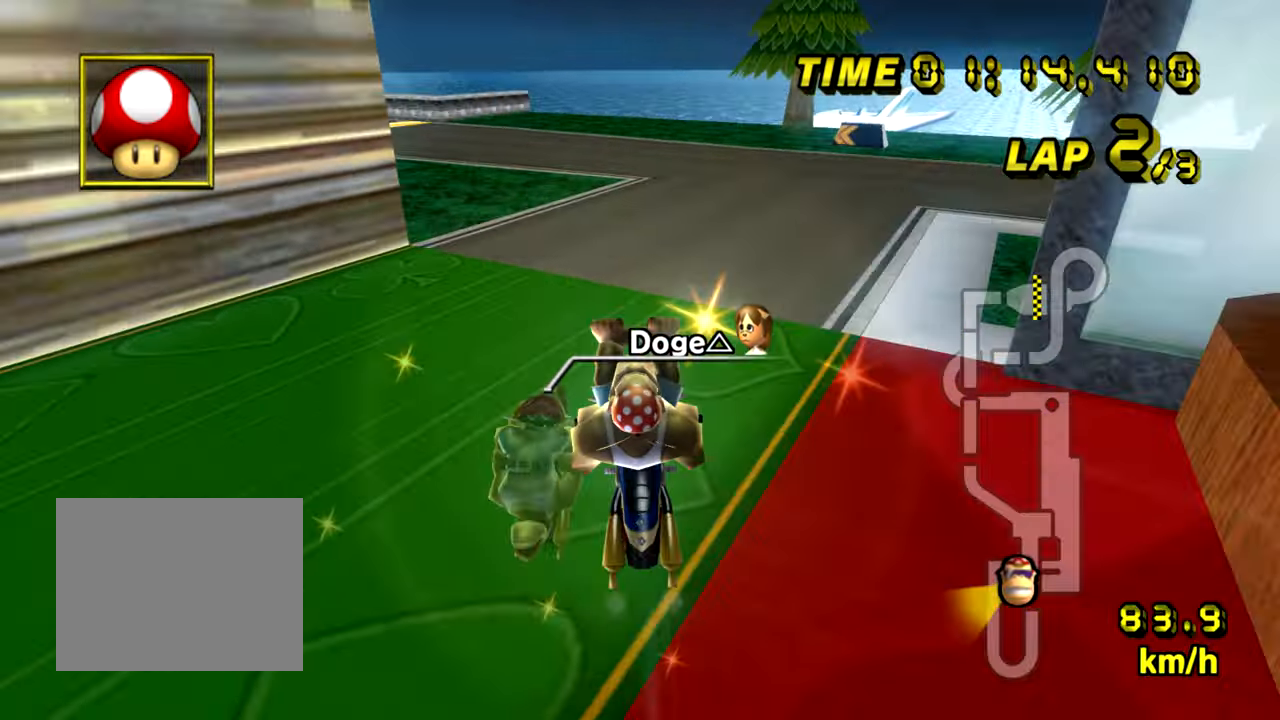
{"buttons": ["A", "DPAD_UP"], "left_stick": "center"}
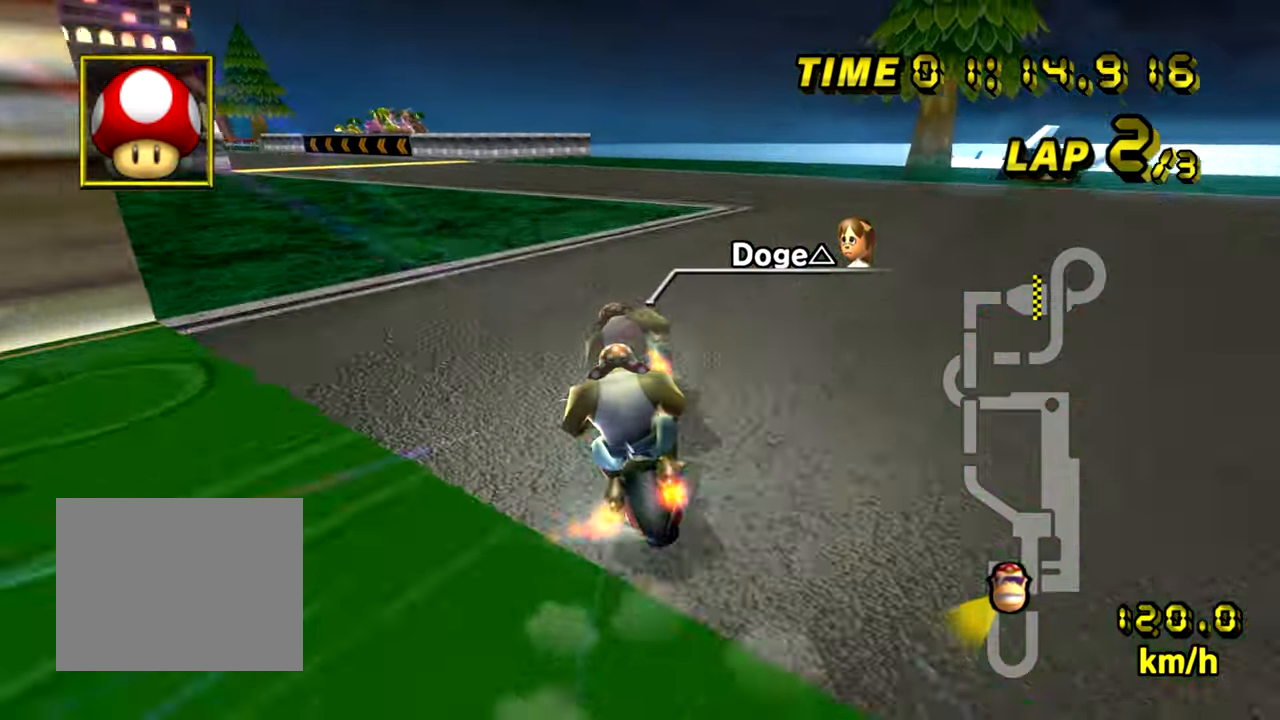
{"buttons": ["A", "R1"], "left_stick": "left"}
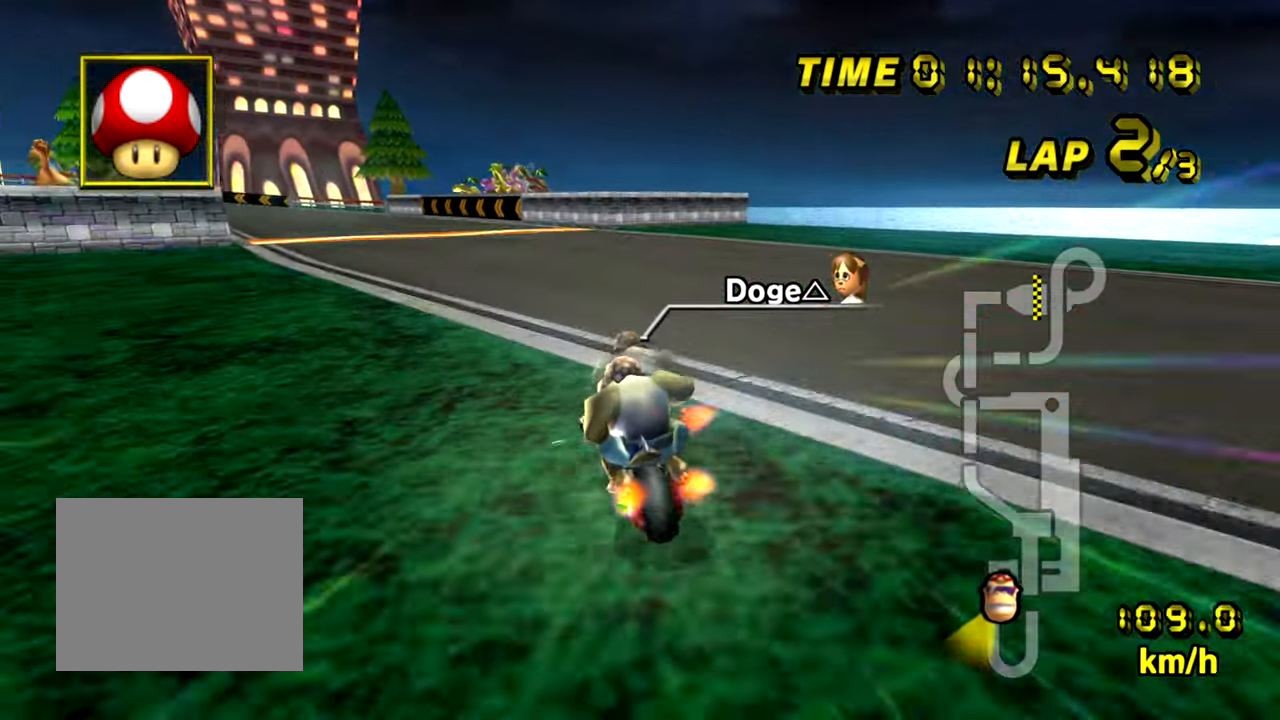
{"buttons": ["A"], "left_stick": "left", "events": [[184, "R1", "up"]]}
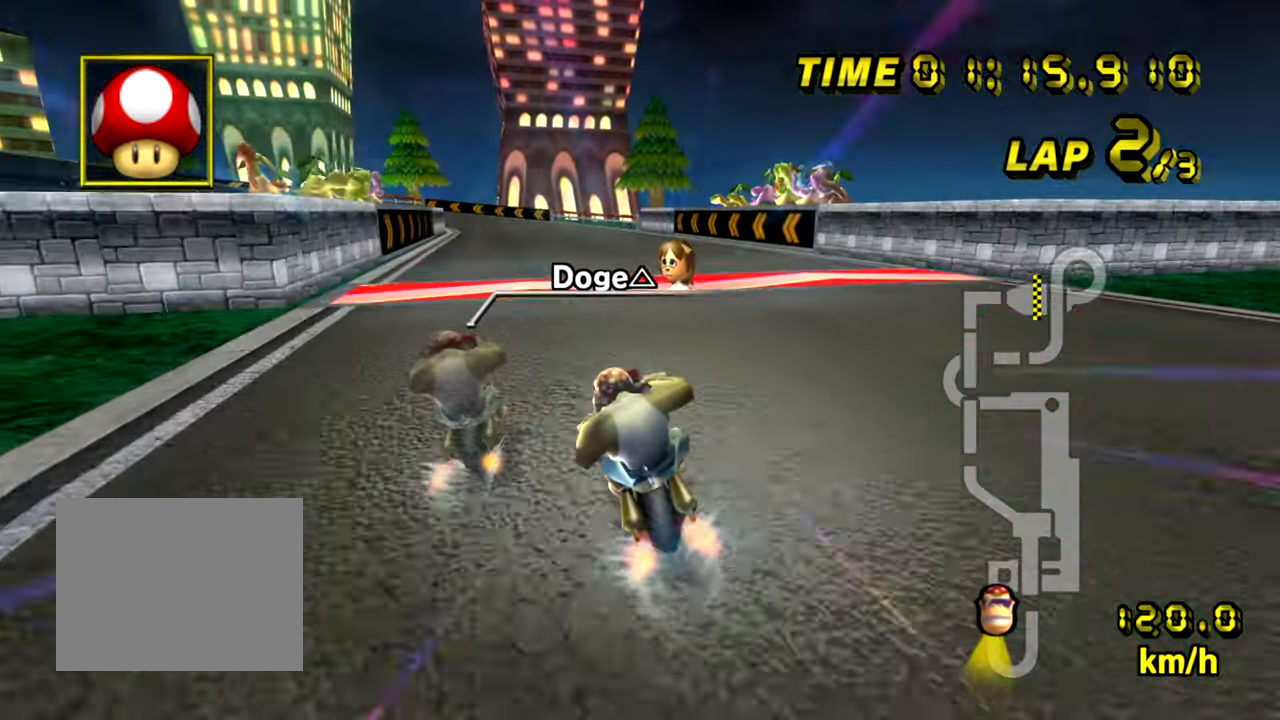
{"buttons": ["A"], "left_stick": "left", "events": [[50, "left_stick", "center"], [333, "left_stick", "left"]]}
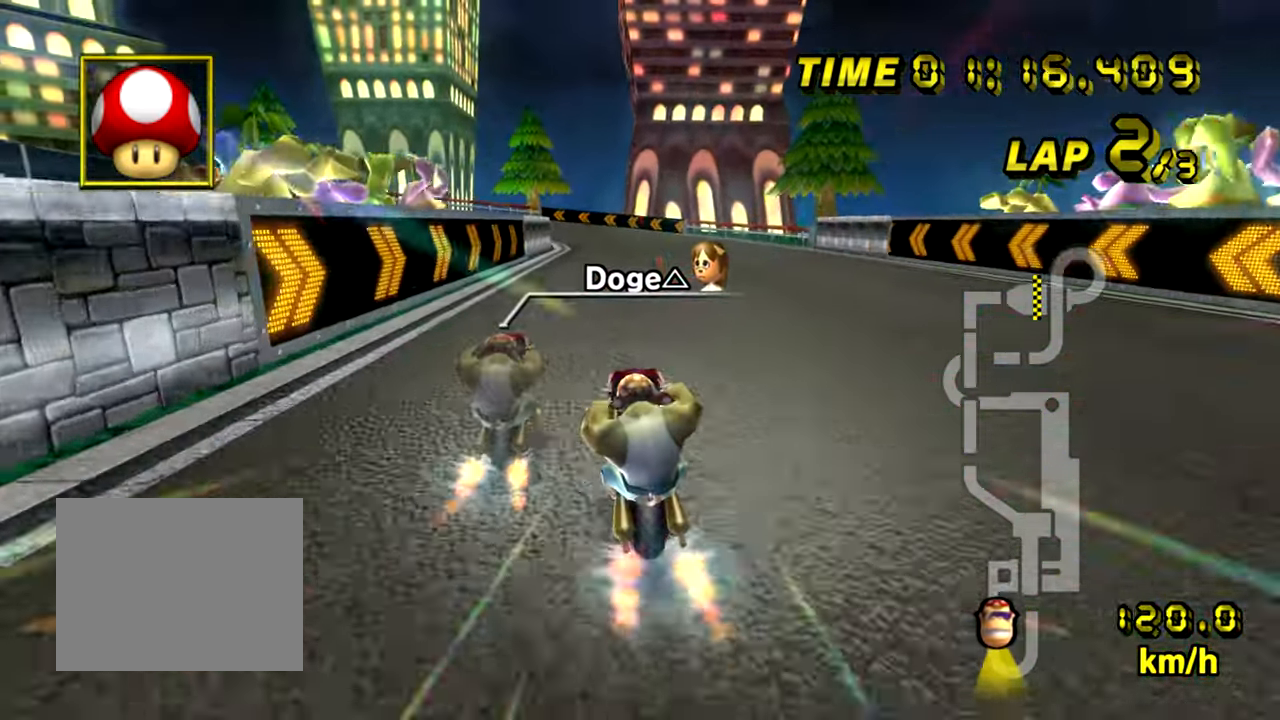
{"buttons": ["A"], "left_stick": "right", "events": [[84, "left_stick", "center"], [468, "left_stick", "right"]]}
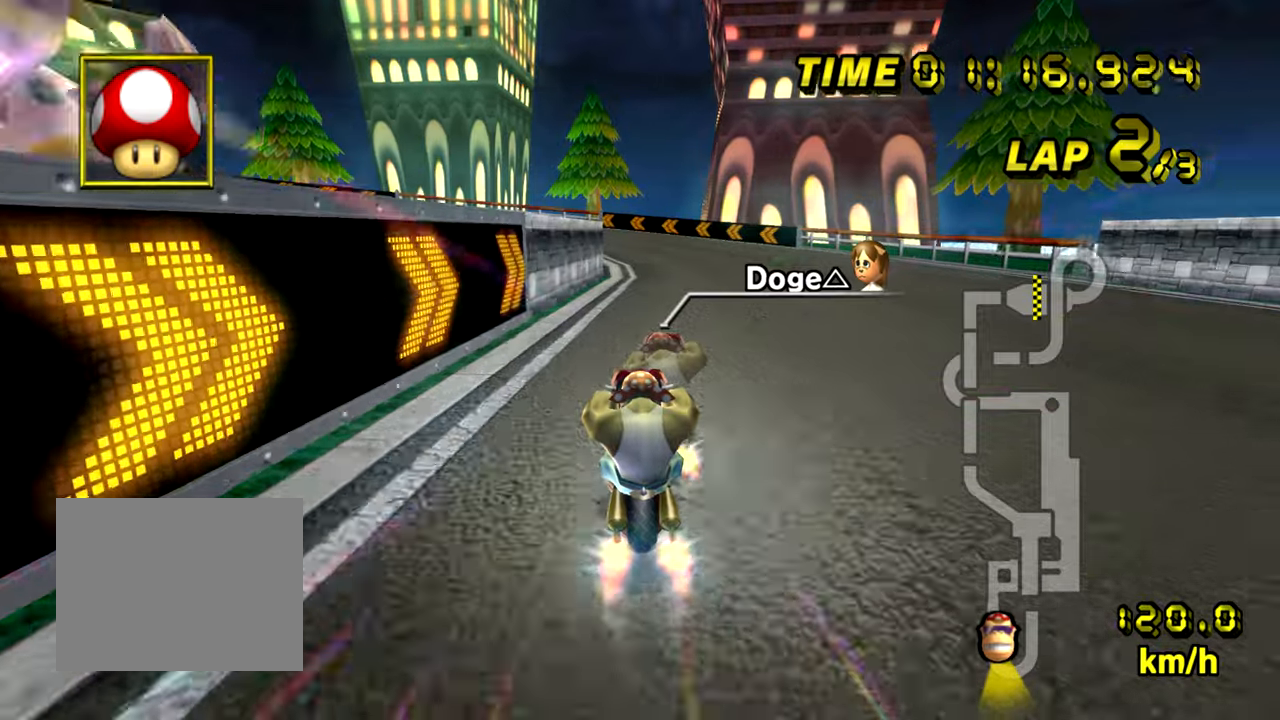
{"buttons": ["A", "R1"], "left_stick": "left", "events": [[117, "left_stick", "center"], [217, "R1", "down"], [484, "left_stick", "left"]]}
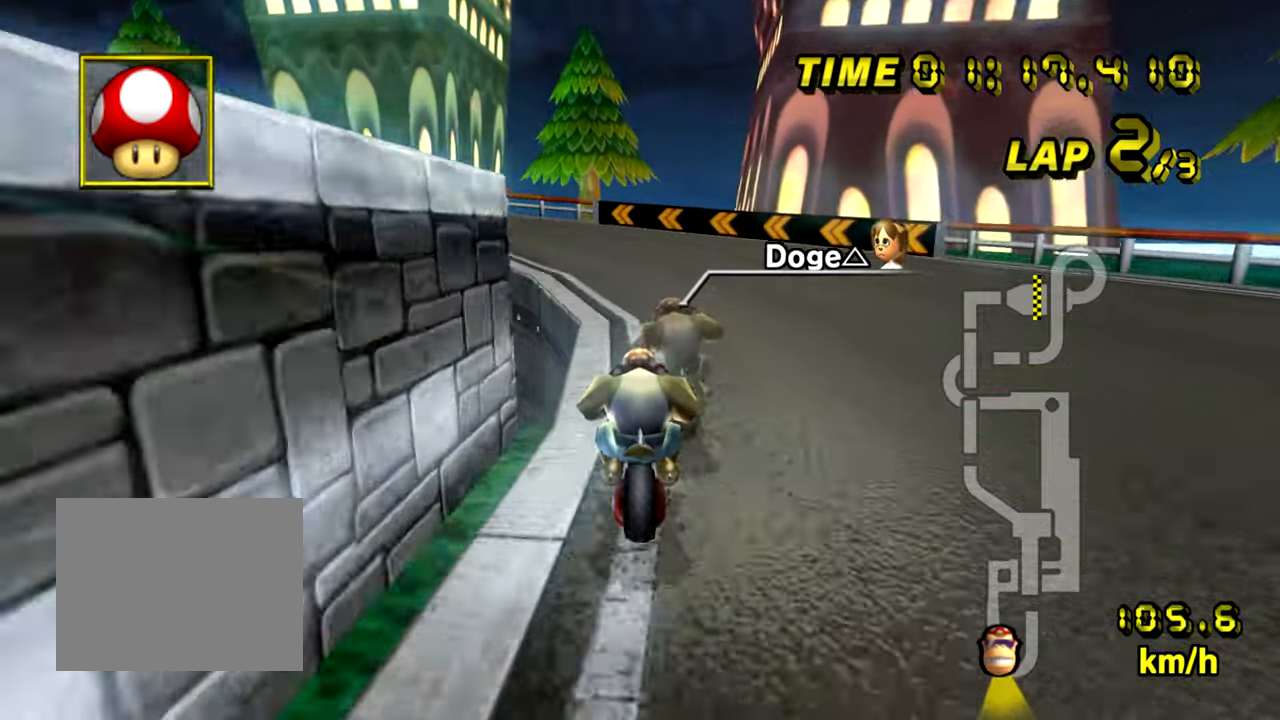
{"buttons": ["A", "R1"], "left_stick": "left", "events": []}
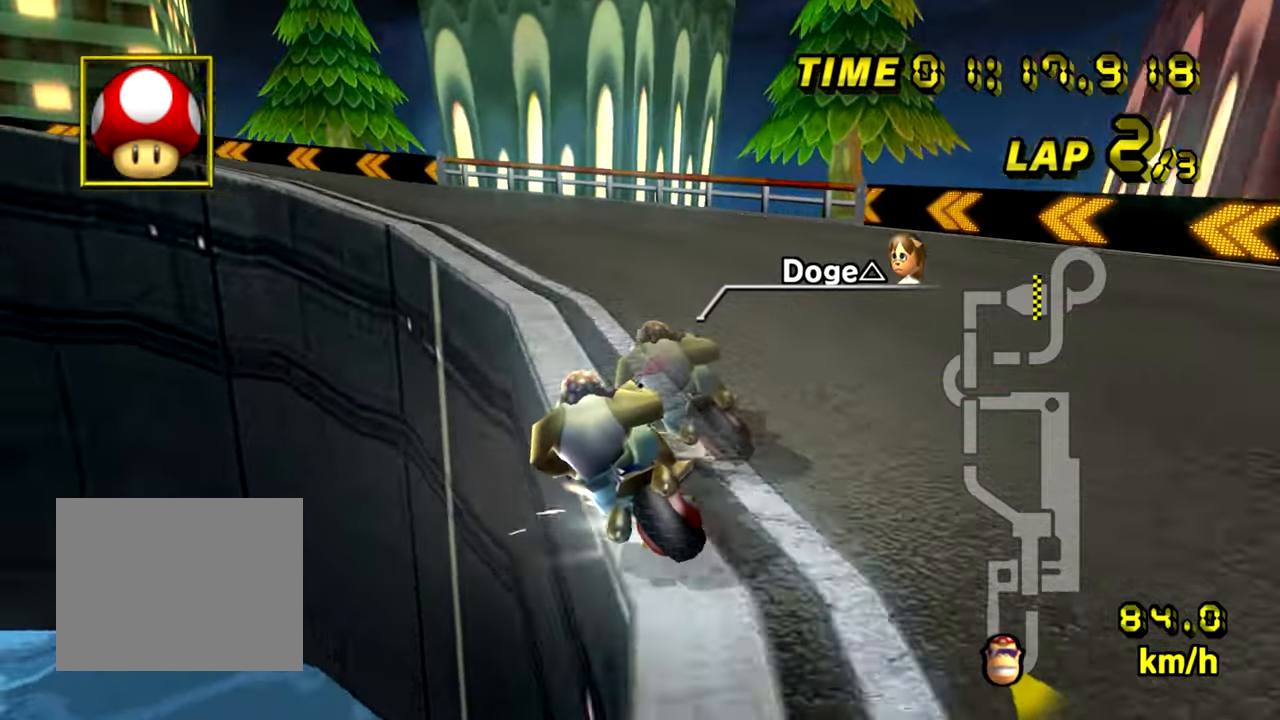
{"buttons": ["A", "R1"], "left_stick": "left", "events": []}
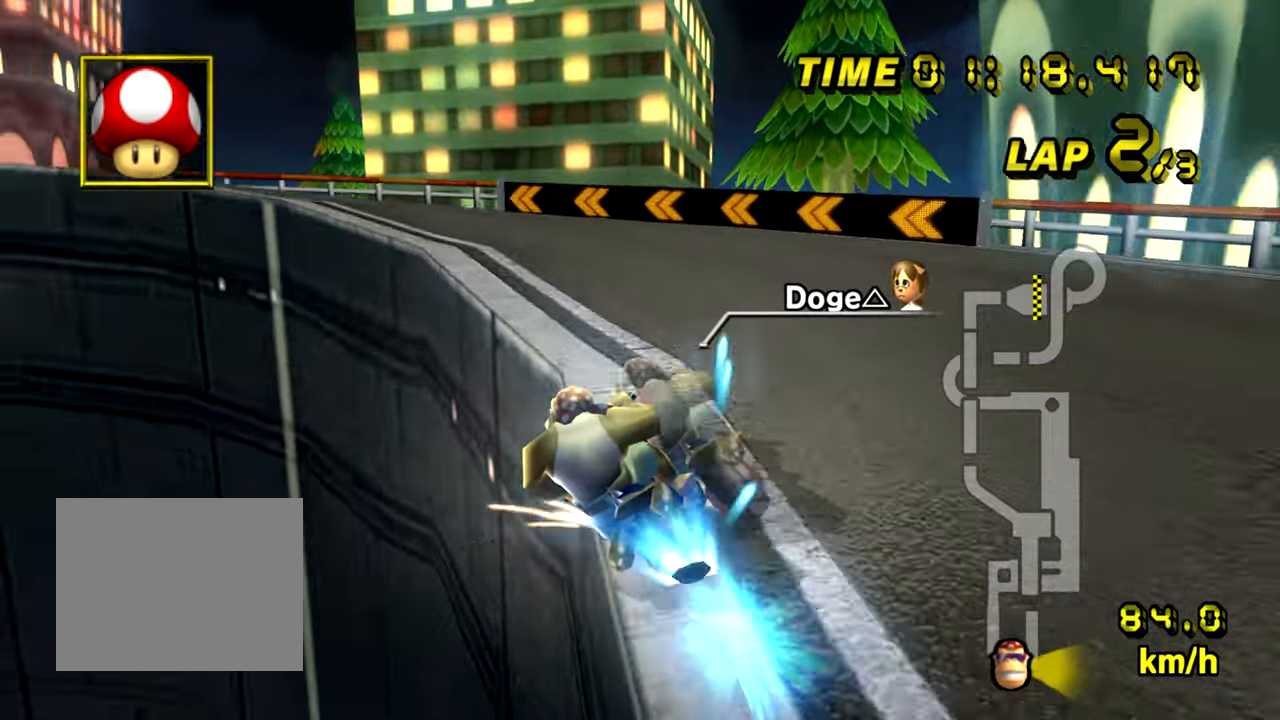
{"buttons": ["A", "R1"], "left_stick": "left", "events": []}
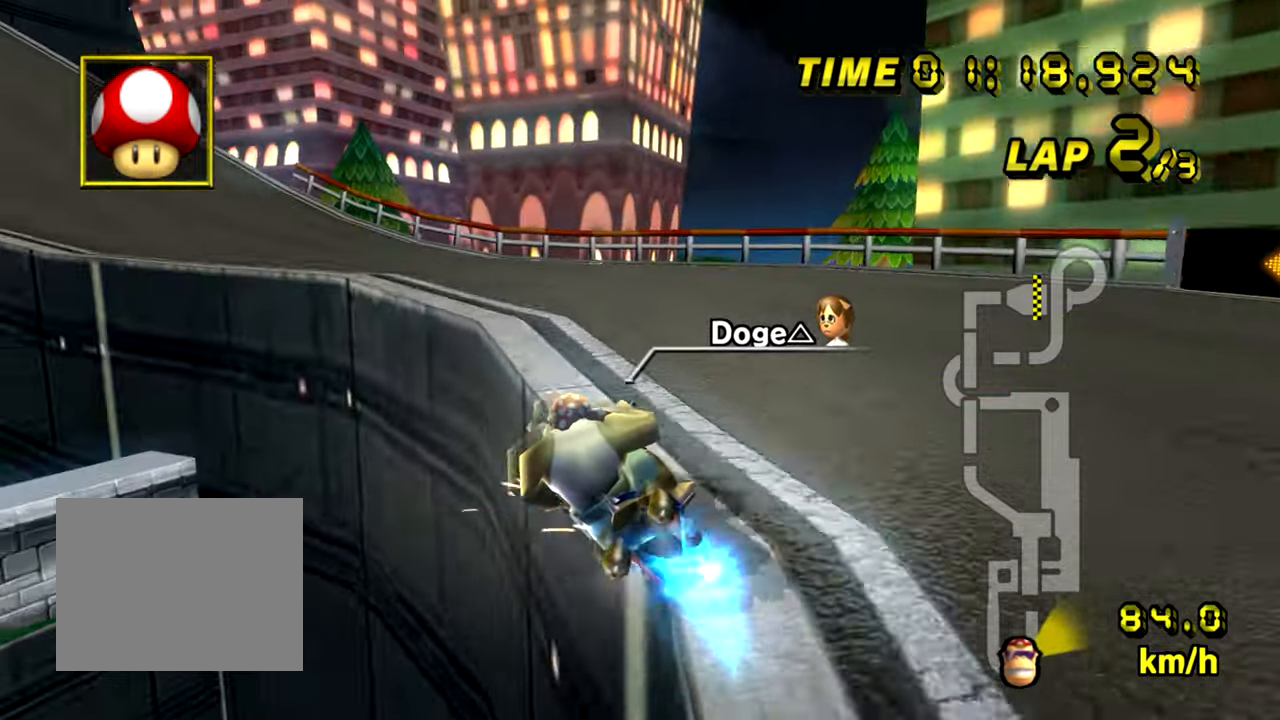
{"buttons": ["A"], "left_stick": "left", "events": [[434, "R1", "up"]]}
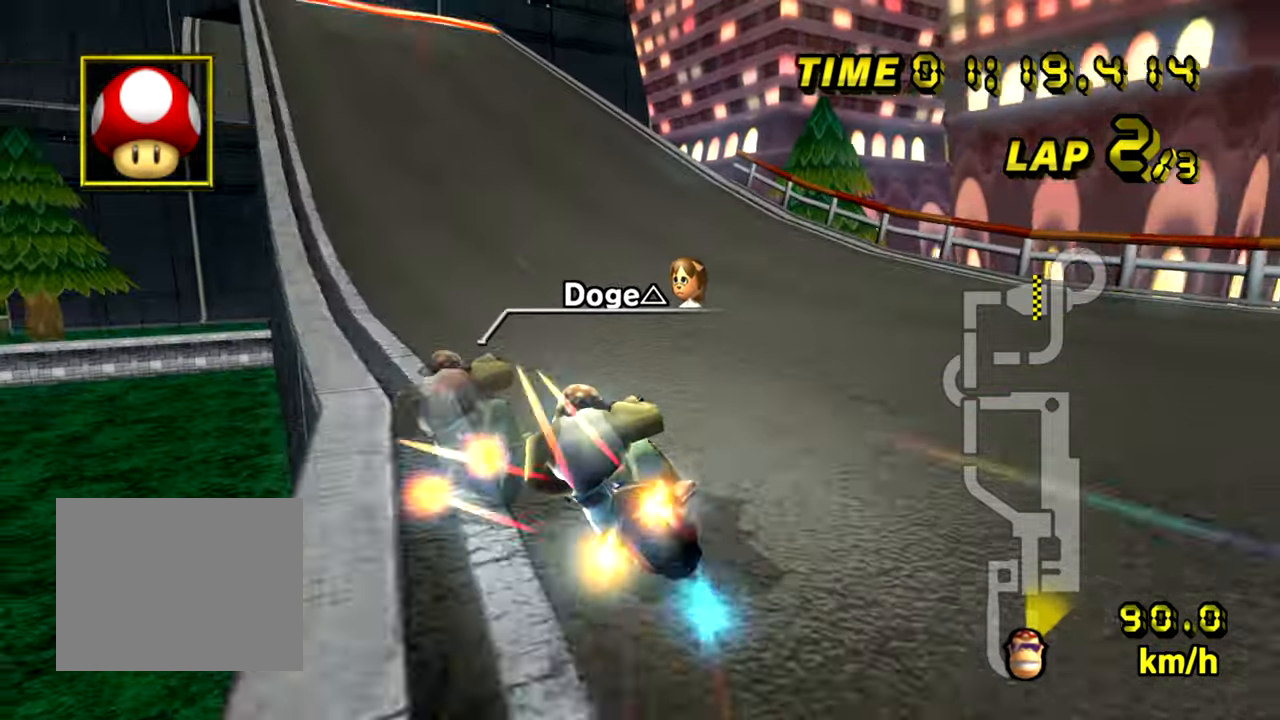
{"buttons": ["A"], "left_stick": "center", "events": [[201, "left_stick", "center"]]}
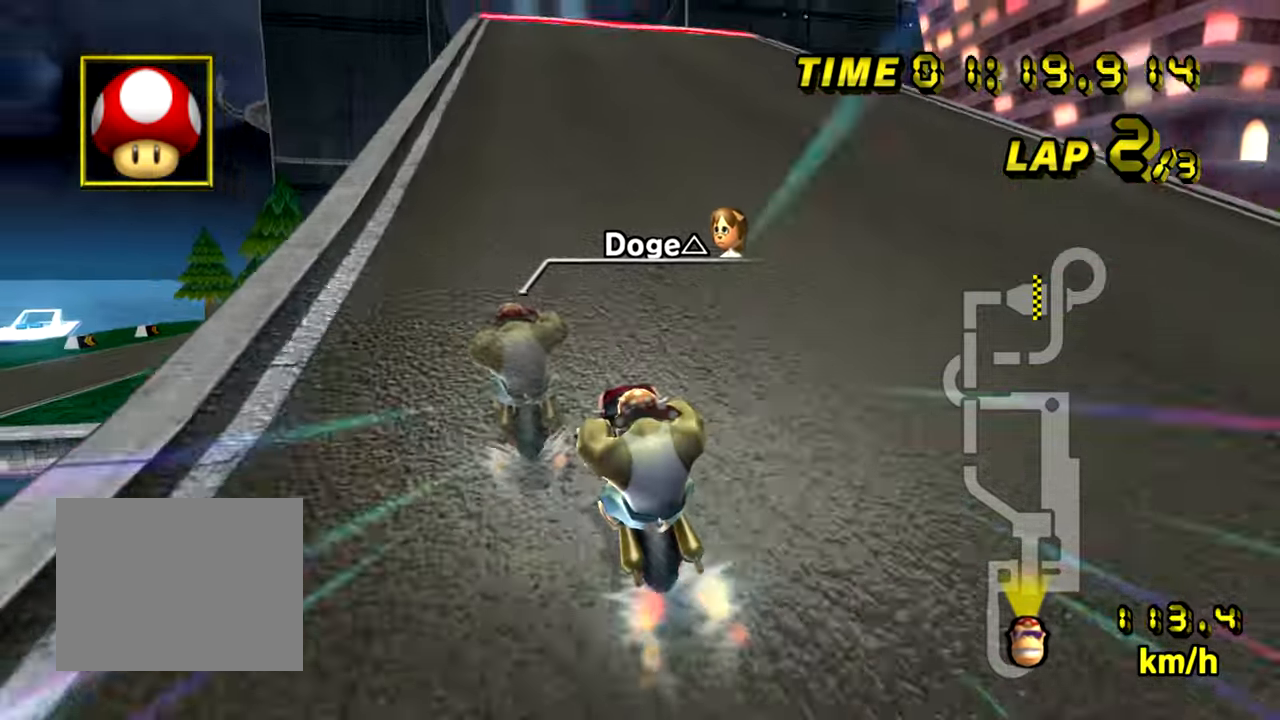
{"buttons": ["A"], "left_stick": "center", "events": []}
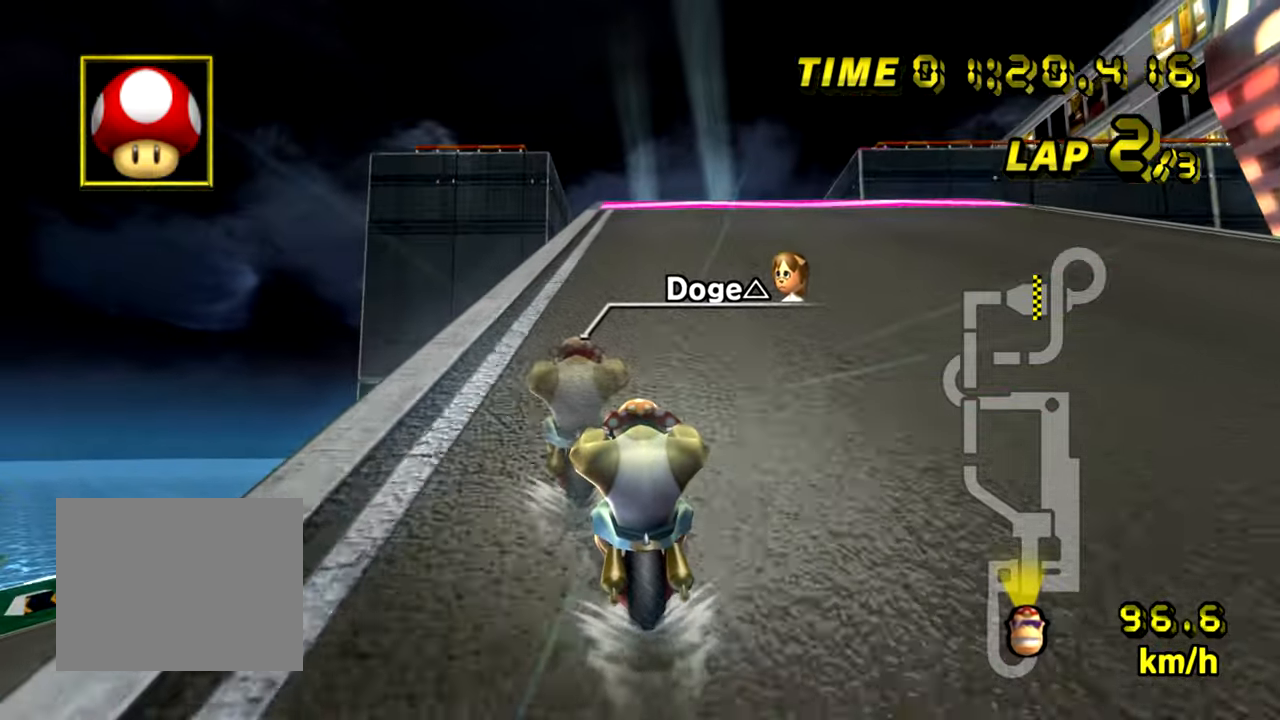
{"buttons": ["A"], "left_stick": "center", "events": []}
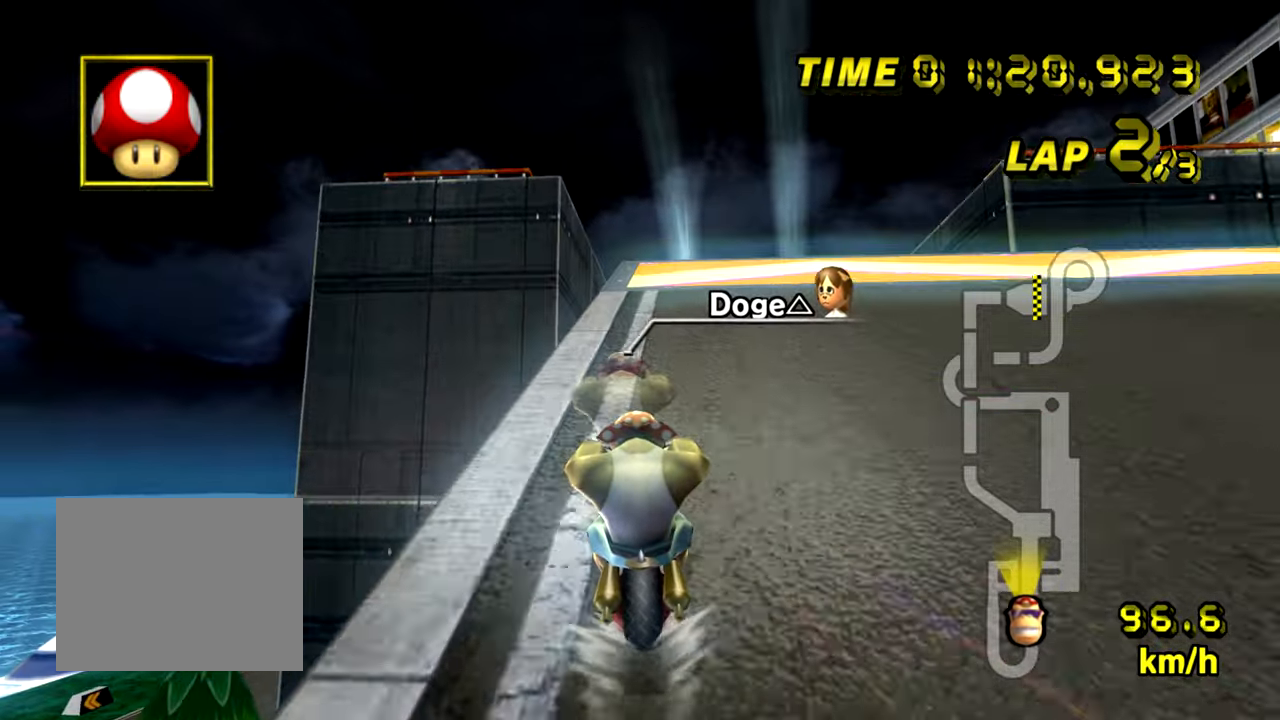
{"buttons": ["A", "DPAD_DOWN"], "left_stick": "left", "events": [[400, "left_stick", "left"], [500, "DPAD_DOWN", "down"]]}
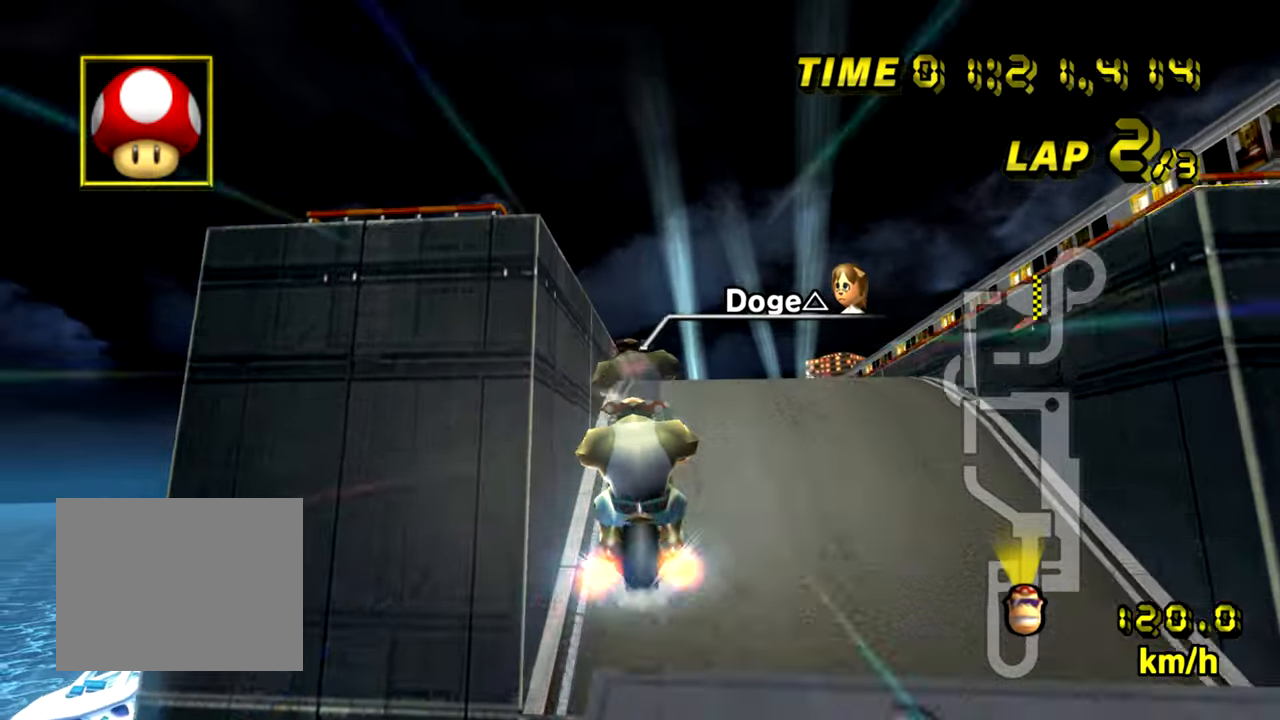
{"buttons": ["A"], "left_stick": "down-left", "events": [[34, "DPAD_DOWN", "up"], [251, "left_stick", "up-left"], [468, "left_stick", "down-left"]]}
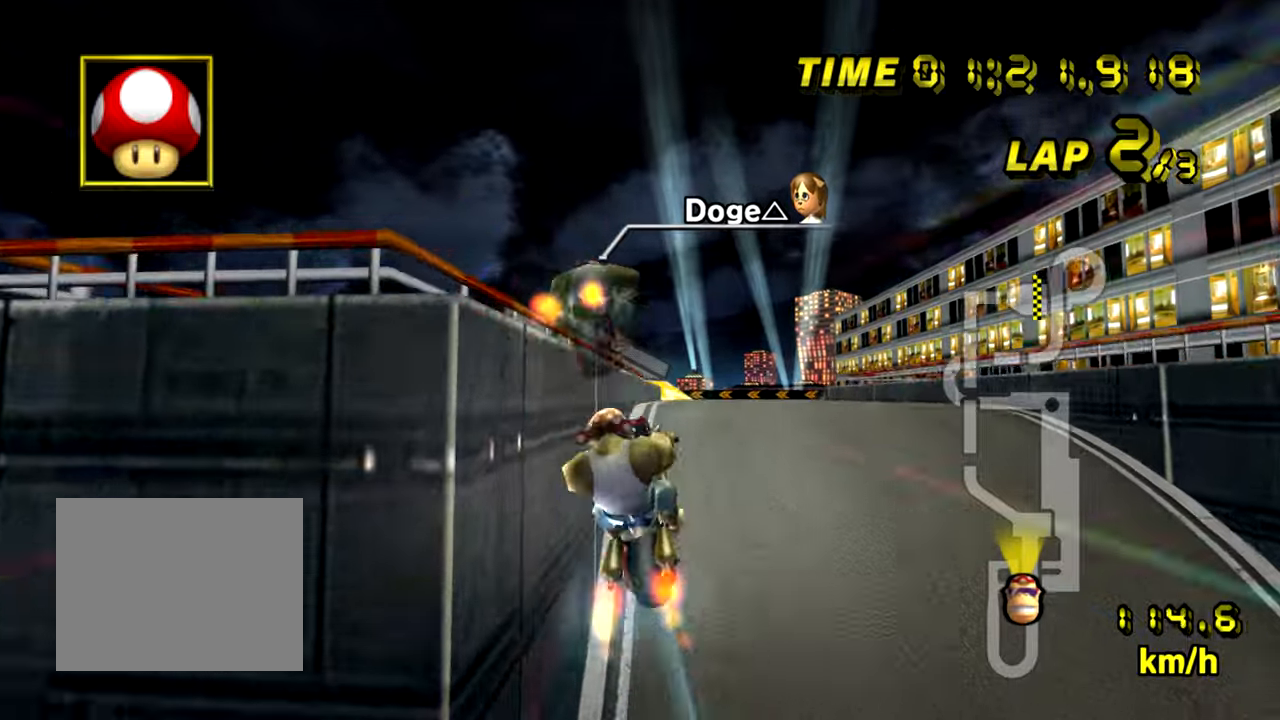
{"buttons": ["A"], "left_stick": "center", "events": [[67, "left_stick", "down"], [334, "left_stick", "center"]]}
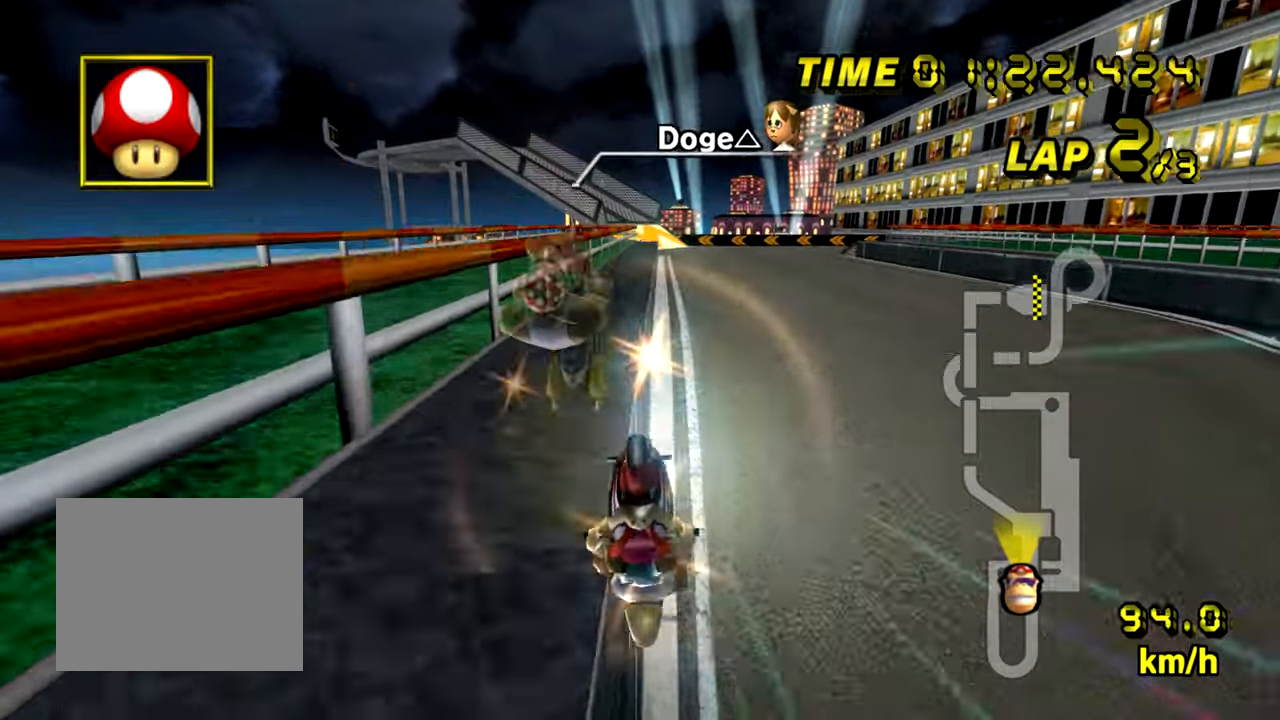
{"buttons": ["A"], "left_stick": "right", "events": [[450, "left_stick", "right"]]}
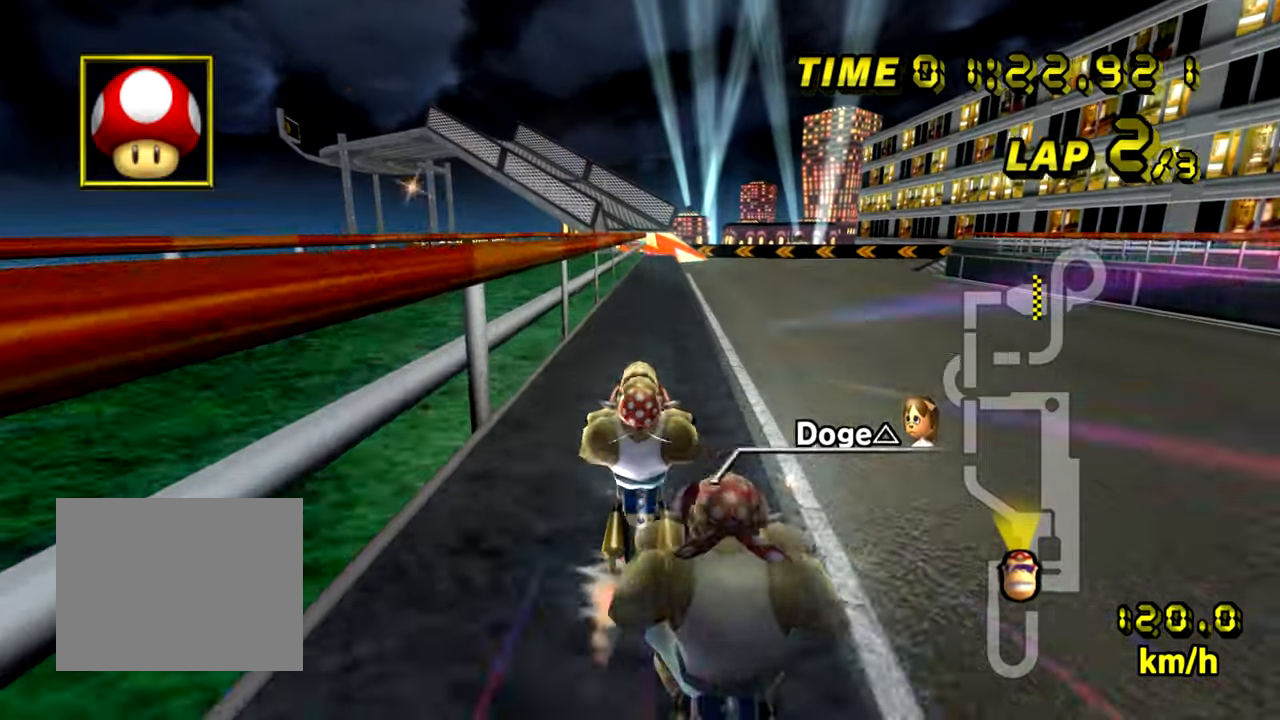
{"buttons": ["A"], "left_stick": "center", "events": [[367, "left_stick", "center"]]}
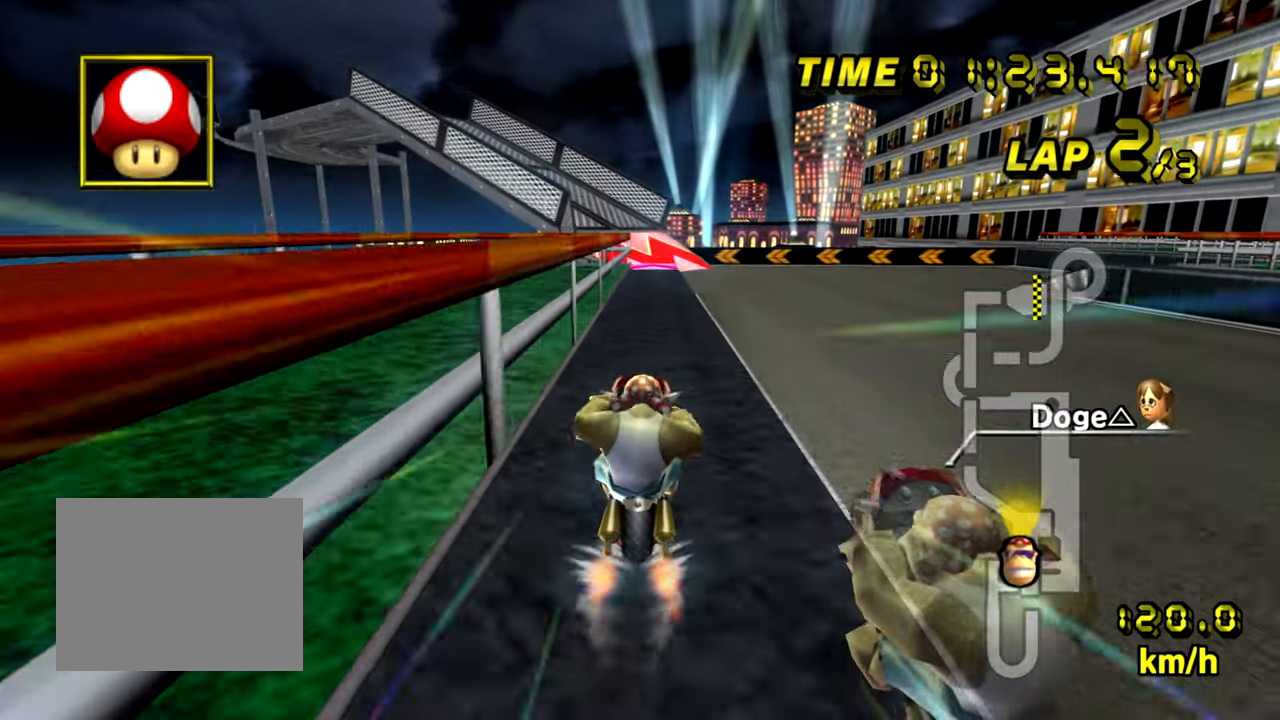
{"buttons": ["A"], "left_stick": "left", "events": [[66, "left_stick", "left"]]}
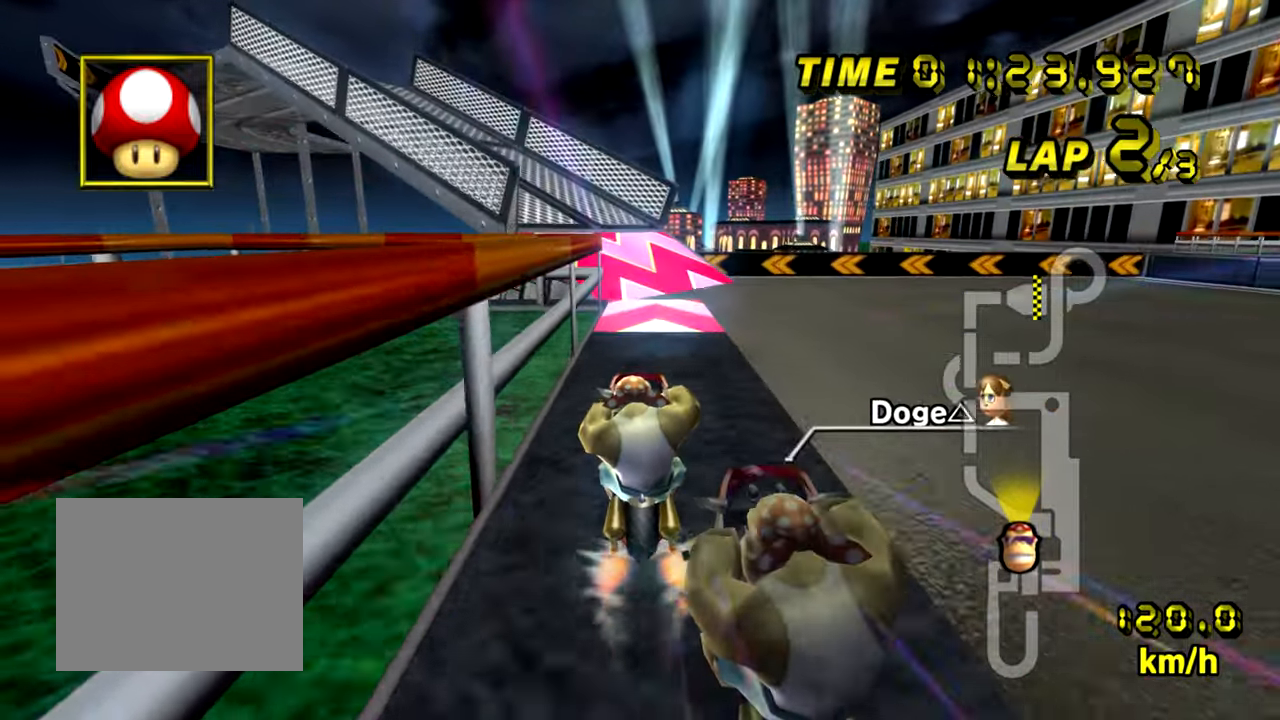
{"buttons": ["A", "R1"], "left_stick": "down", "events": [[250, "left_stick", "down-left"], [267, "R1", "down"], [384, "left_stick", "down"]]}
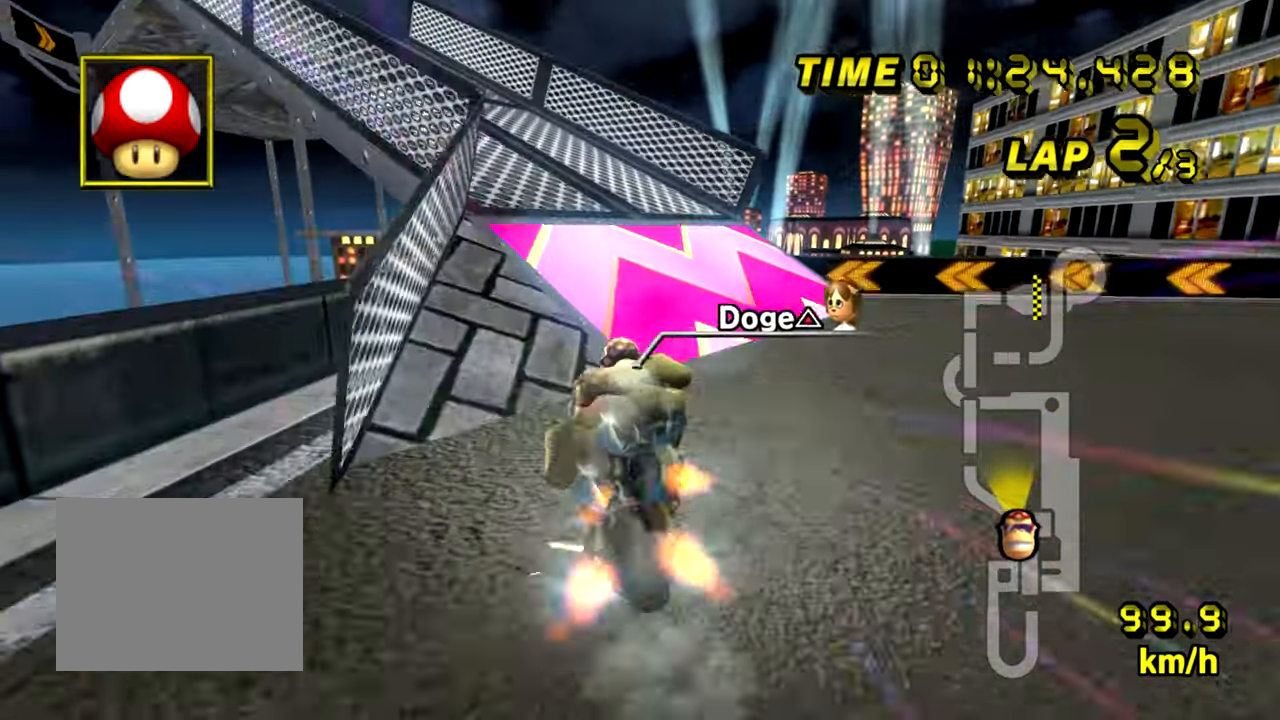
{"buttons": ["A"], "left_stick": "down-left", "events": [[183, "left_stick", "down-left"], [500, "R1", "up"]]}
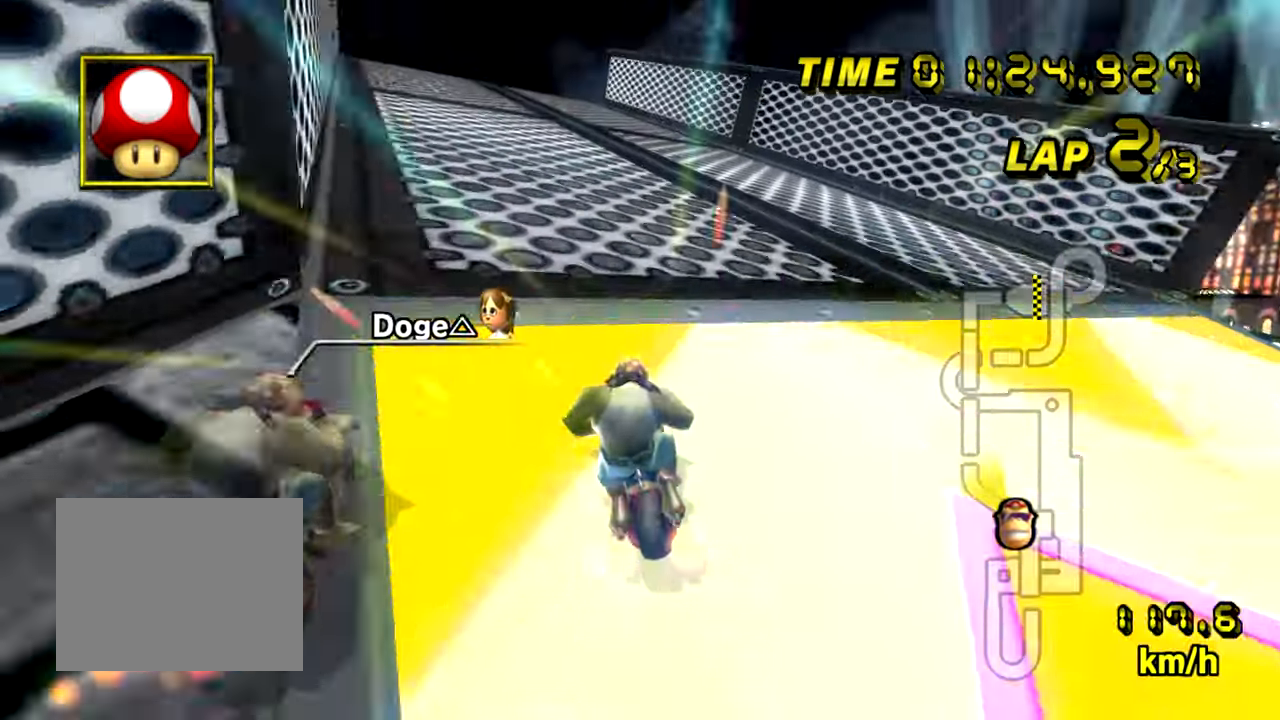
{"buttons": ["A"], "left_stick": "left", "events": [[50, "left_stick", "center"], [351, "left_stick", "left"]]}
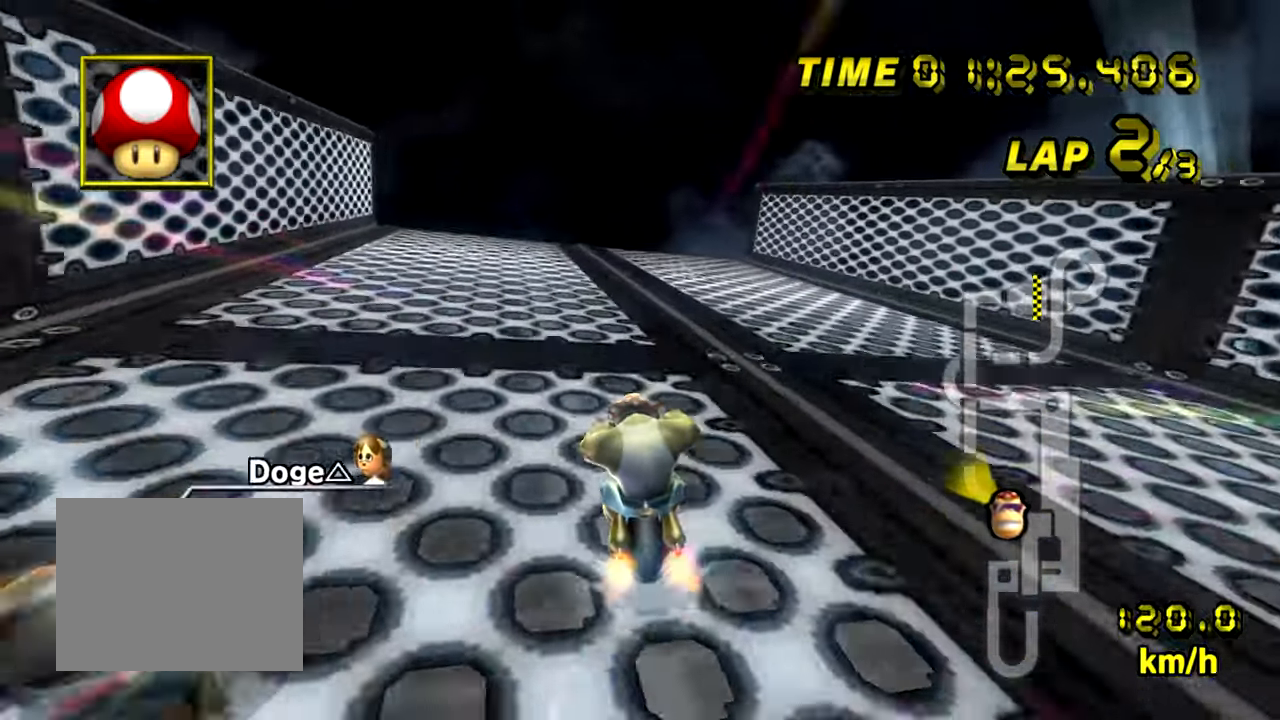
{"buttons": ["A"], "left_stick": "center", "events": [[50, "left_stick", "center"], [250, "left_stick", "right"], [500, "left_stick", "center"]]}
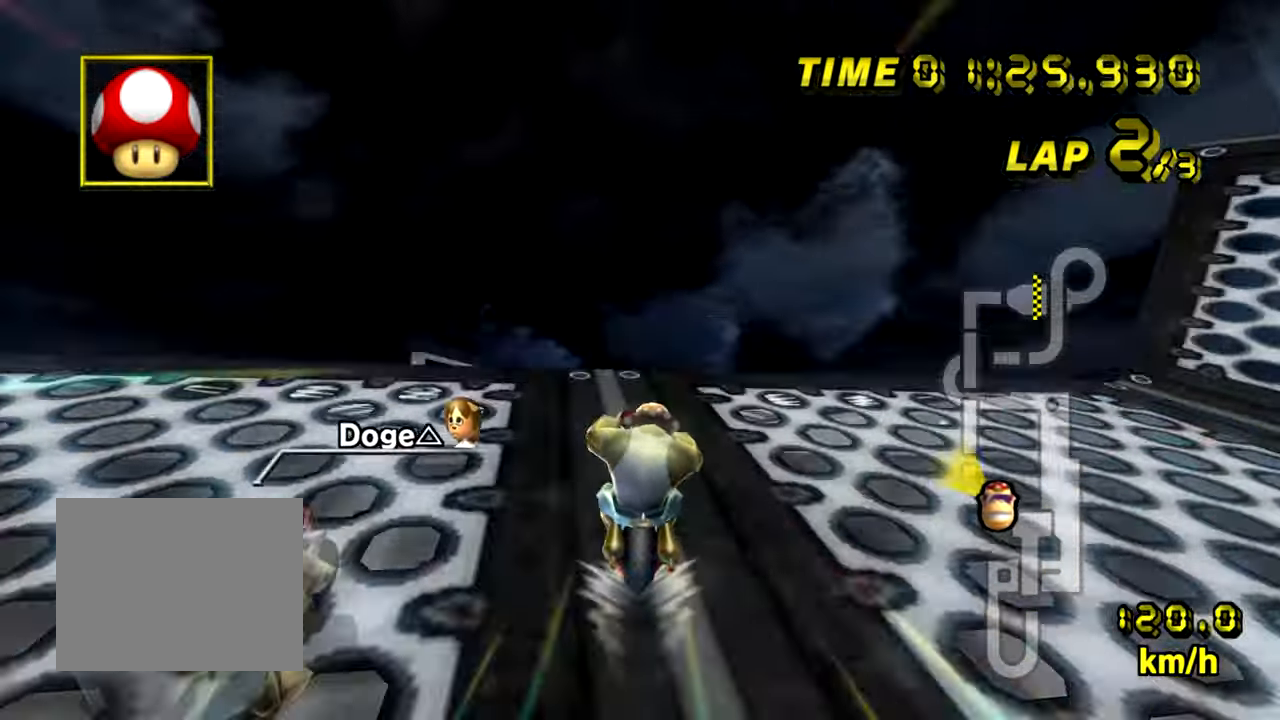
{"buttons": ["A"], "left_stick": "center", "events": []}